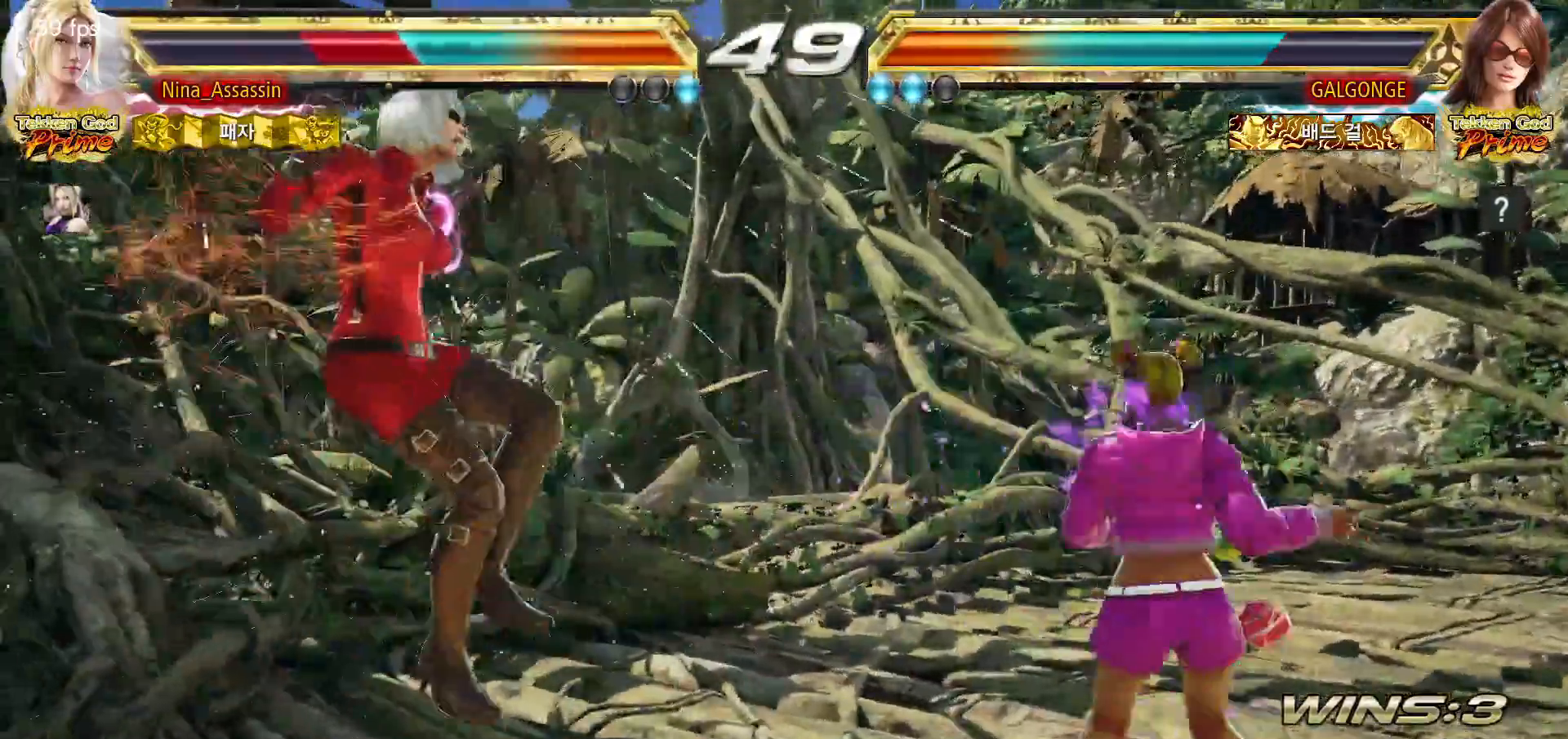
Gameplay with a controller (arcade stick); each line is a JSON object with the inputs held at the frame after it. "events" lists button and stick changes between this image and that frame as [ms after this image, input, new state], when the widget could be followed in between. Not read: L3 R3.
{"buttons": [], "left_stick": "center", "events": [[33, "TRIANGLE", "down"], [83, "TRIANGLE", "up"], [133, "SQUARE", "down"], [183, "SQUARE", "up"], [217, "TRIANGLE", "down"], [267, "TRIANGLE", "up"], [317, "SQUARE", "down"], [383, "SQUARE", "up"], [433, "TRIANGLE", "down"], [483, "TRIANGLE", "up"]]}
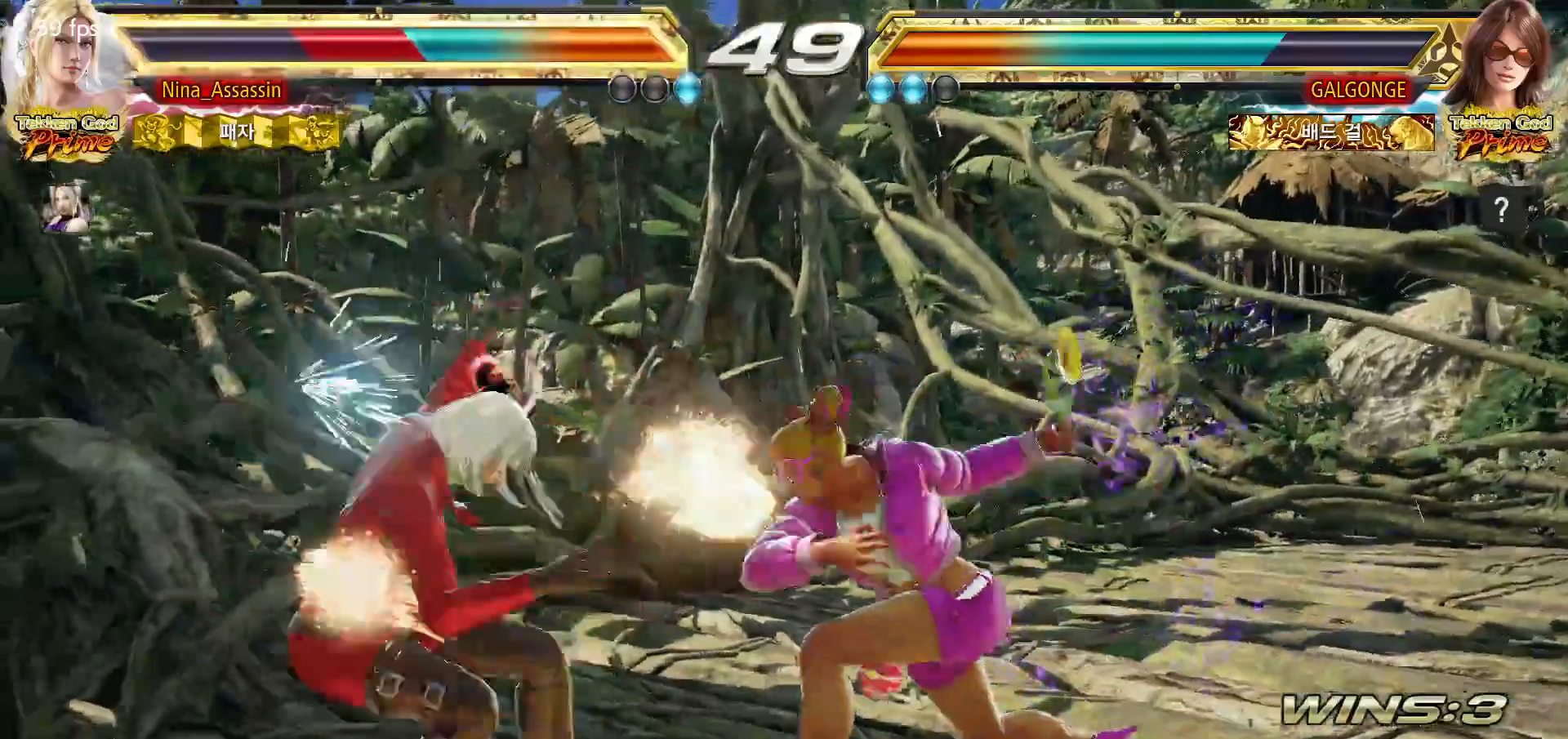
{"buttons": [], "left_stick": "center", "events": [[17, "SQUARE", "down"], [83, "SQUARE", "up"], [133, "TRIANGLE", "down"], [183, "TRIANGLE", "up"], [233, "SQUARE", "down"], [283, "SQUARE", "up"], [333, "TRIANGLE", "down"], [383, "TRIANGLE", "up"], [433, "SQUARE", "down"], [483, "SQUARE", "up"]]}
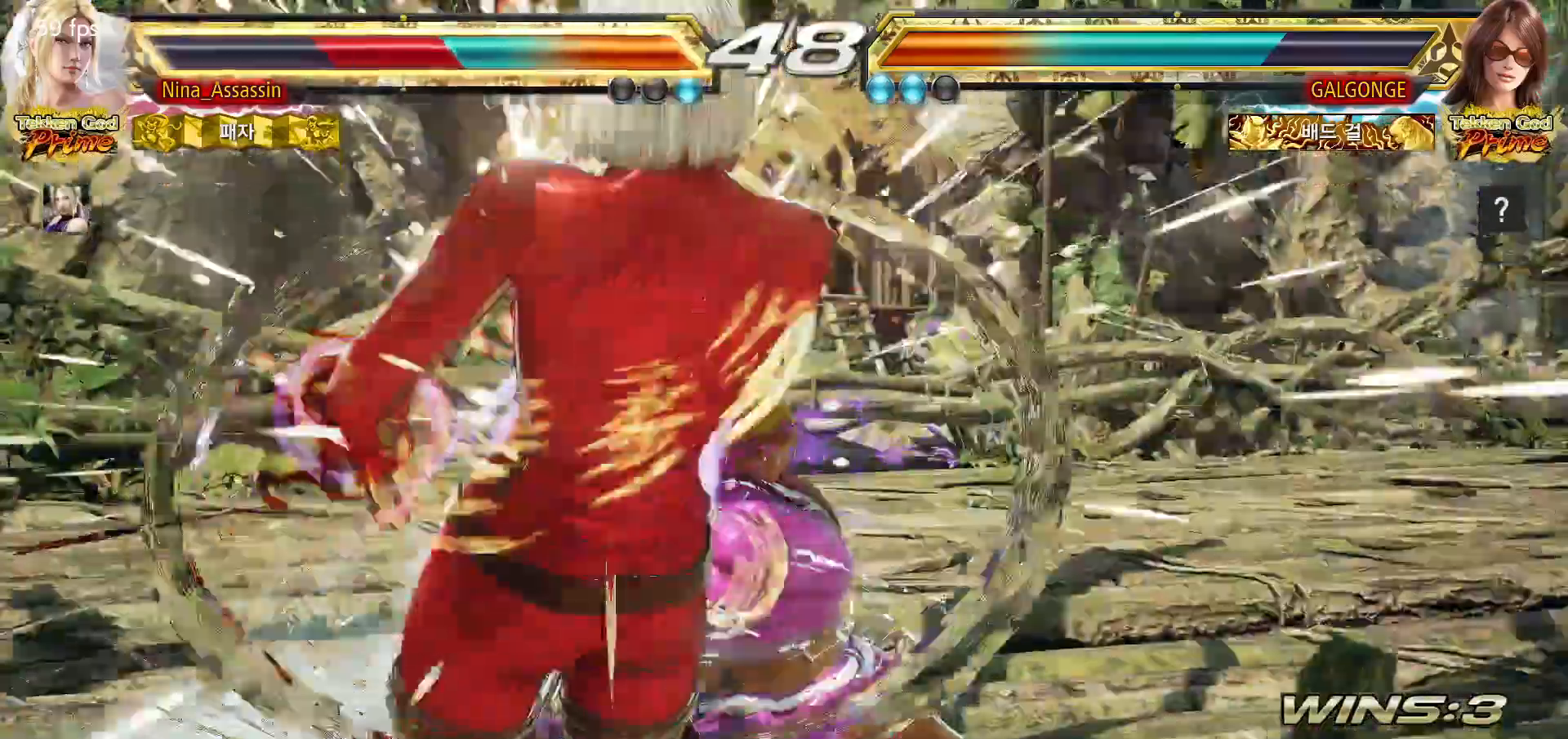
{"buttons": [], "left_stick": "center", "events": [[33, "TRIANGLE", "down"], [83, "TRIANGLE", "up"], [117, "SQUARE", "down"], [183, "SQUARE", "up"], [233, "TRIANGLE", "down"], [283, "TRIANGLE", "up"], [317, "SQUARE", "down"], [383, "SQUARE", "up"], [417, "TRIANGLE", "down"], [483, "TRIANGLE", "up"]]}
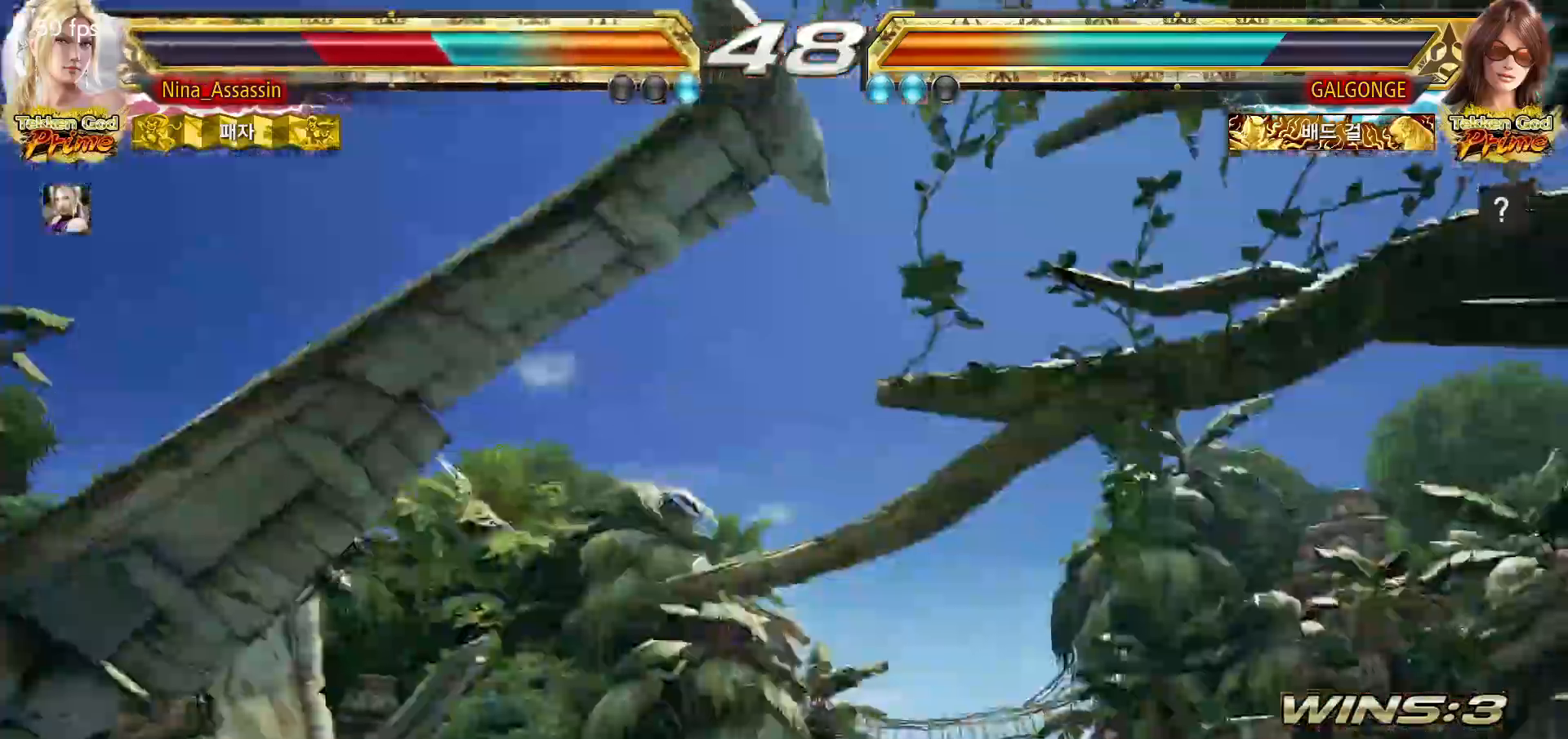
{"buttons": ["TRIANGLE"], "left_stick": "center"}
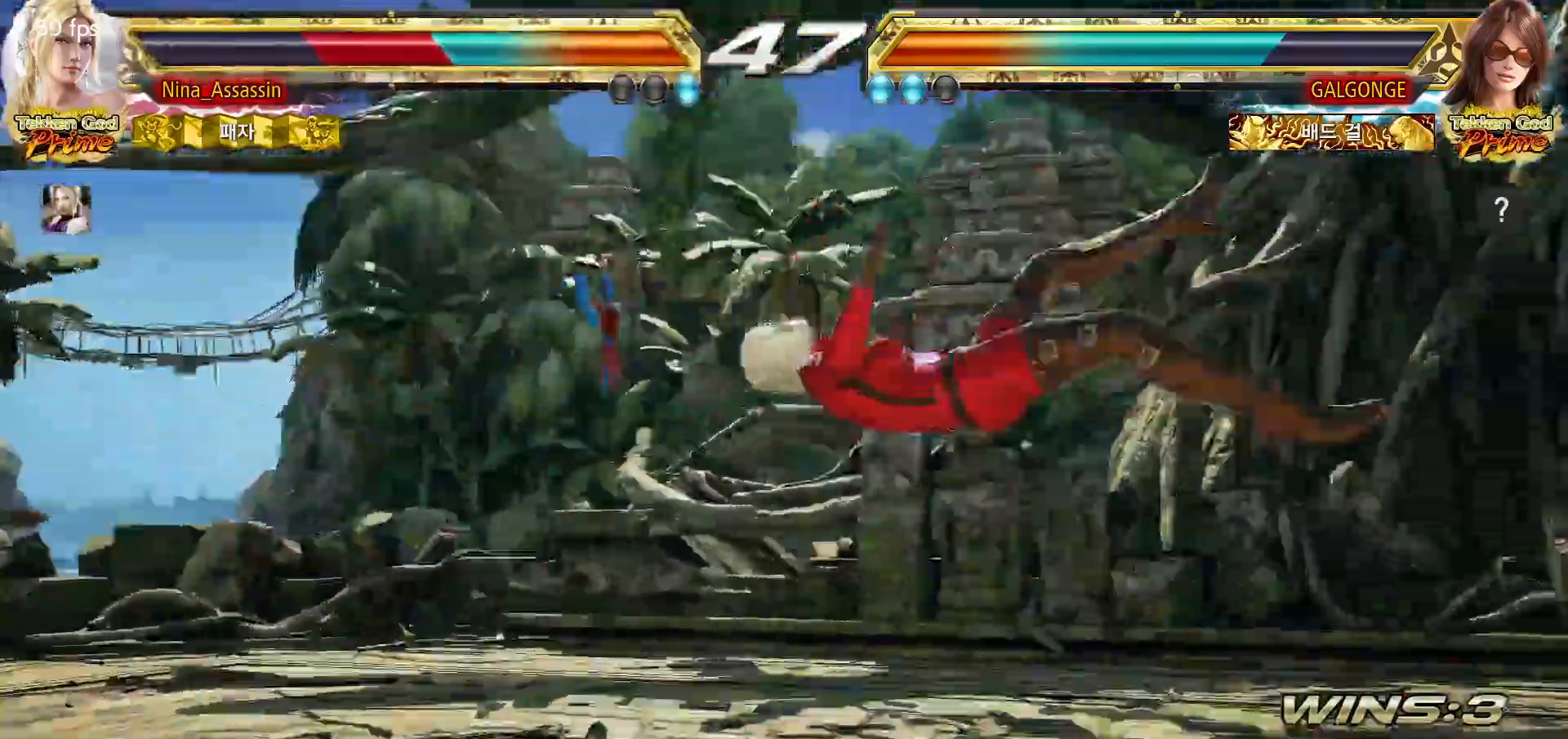
{"buttons": ["SQUARE"], "left_stick": "center", "events": [[33, "TRIANGLE", "up"], [83, "SQUARE", "down"], [133, "SQUARE", "up"], [183, "TRIANGLE", "down"], [233, "TRIANGLE", "up"], [267, "SQUARE", "down"], [300, "SQUARE", "up"], [367, "TRIANGLE", "down"], [417, "TRIANGLE", "up"], [467, "SQUARE", "down"]]}
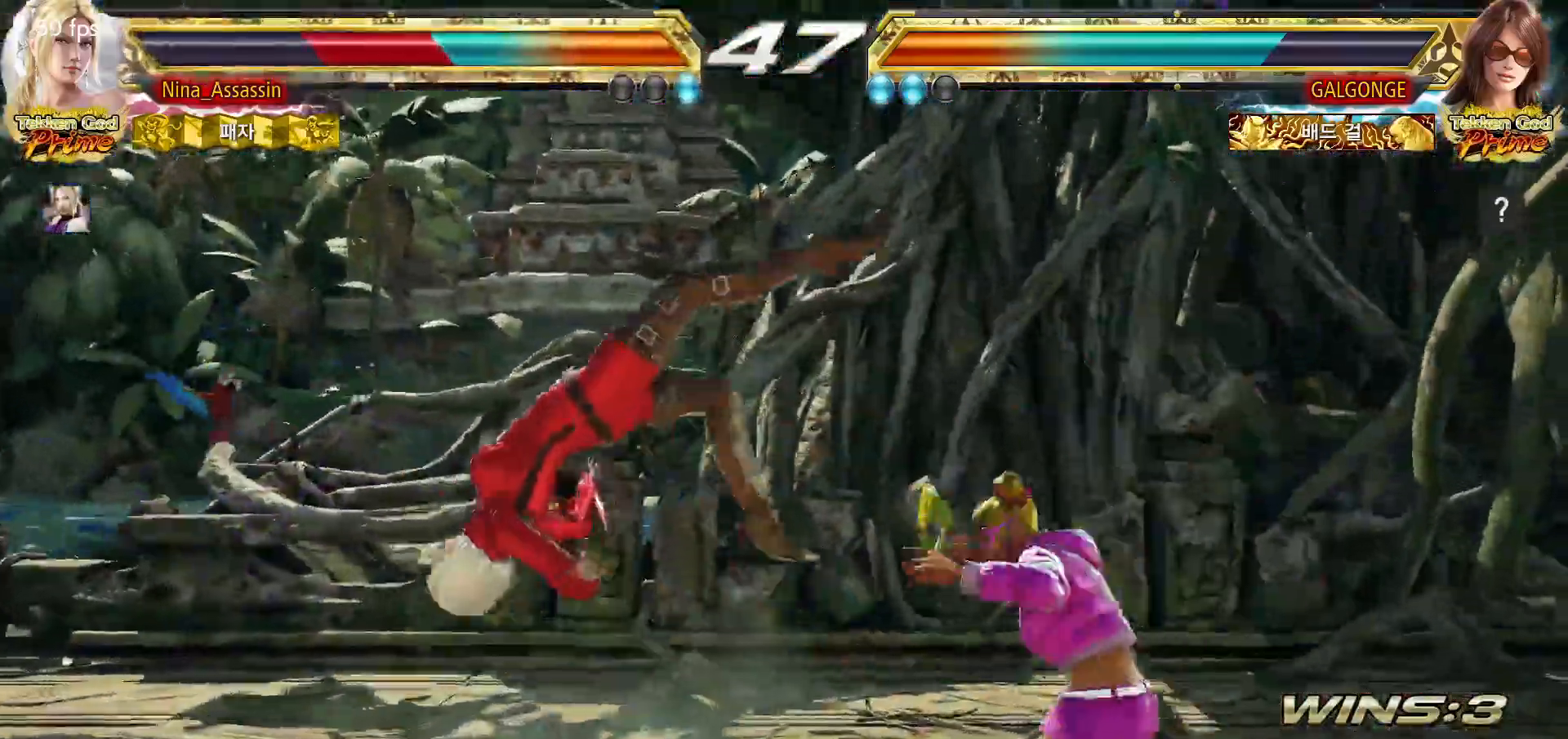
{"buttons": ["TRIANGLE"], "left_stick": "center", "events": [[17, "SQUARE", "up"], [67, "TRIANGLE", "down"], [133, "TRIANGLE", "up"], [167, "SQUARE", "down"], [217, "SQUARE", "up"], [267, "TRIANGLE", "down"], [333, "TRIANGLE", "up"], [367, "SQUARE", "down"], [433, "SQUARE", "up"], [467, "TRIANGLE", "down"]]}
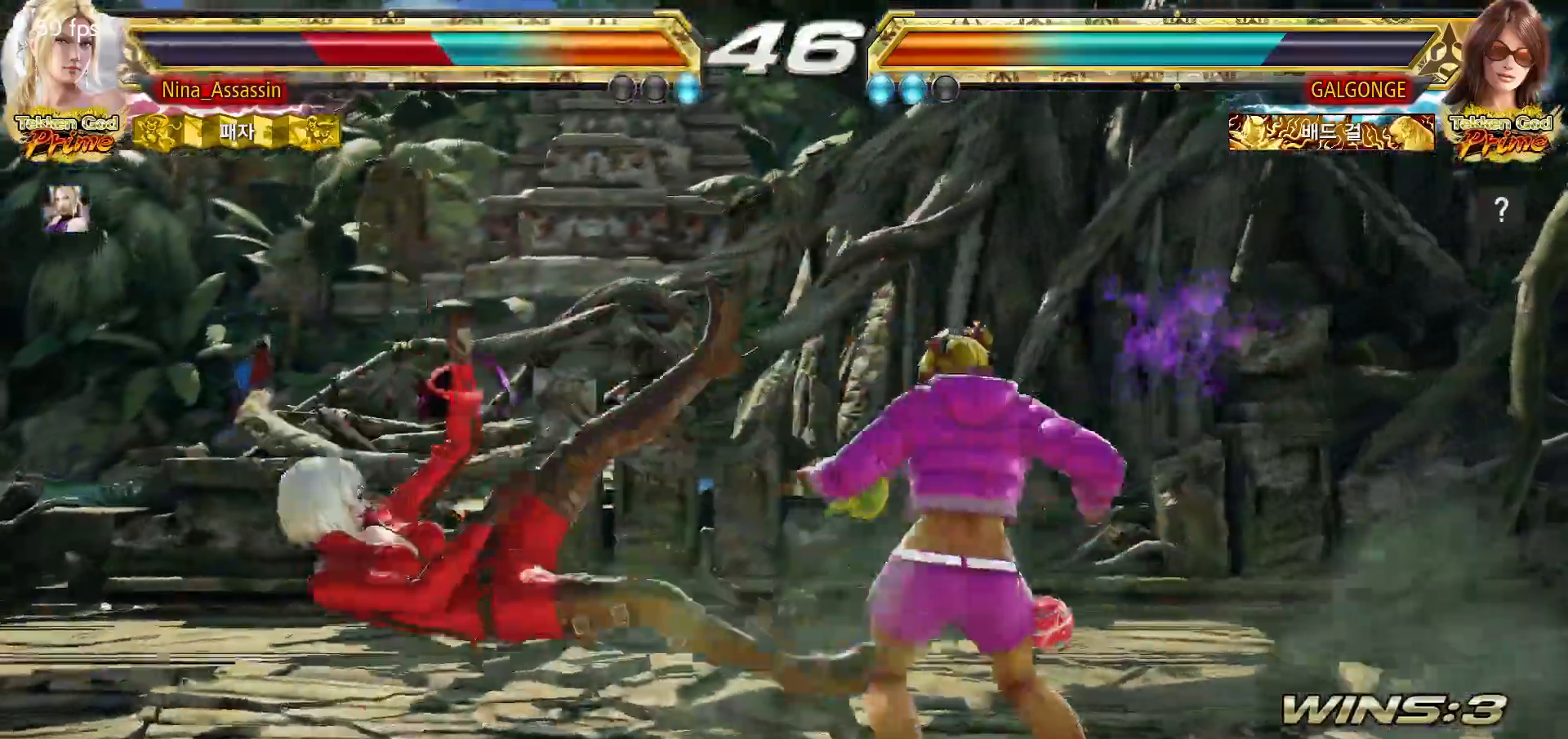
{"buttons": ["SQUARE"], "left_stick": "center", "events": [[33, "TRIANGLE", "up"], [67, "SQUARE", "down"], [133, "SQUARE", "up"], [183, "TRIANGLE", "down"], [233, "TRIANGLE", "up"], [267, "SQUARE", "down"], [317, "SQUARE", "up"], [383, "TRIANGLE", "down"], [433, "TRIANGLE", "up"], [483, "SQUARE", "down"]]}
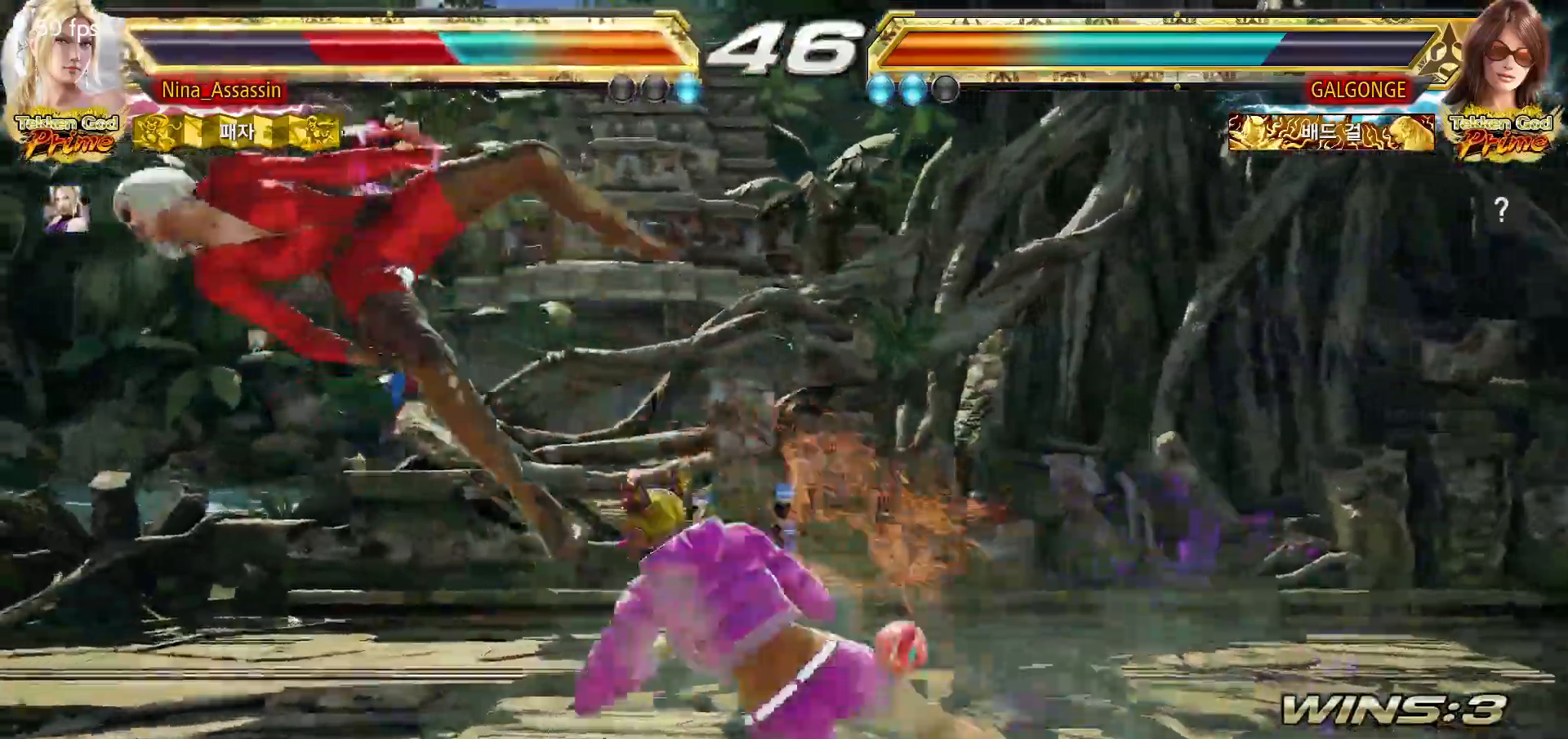
{"buttons": ["TRIANGLE"], "left_stick": "center", "events": [[33, "SQUARE", "up"], [83, "TRIANGLE", "down"], [150, "TRIANGLE", "up"], [183, "SQUARE", "down"], [250, "SQUARE", "up"], [283, "TRIANGLE", "down"], [333, "TRIANGLE", "up"], [383, "SQUARE", "down"], [433, "SQUARE", "up"], [483, "TRIANGLE", "down"]]}
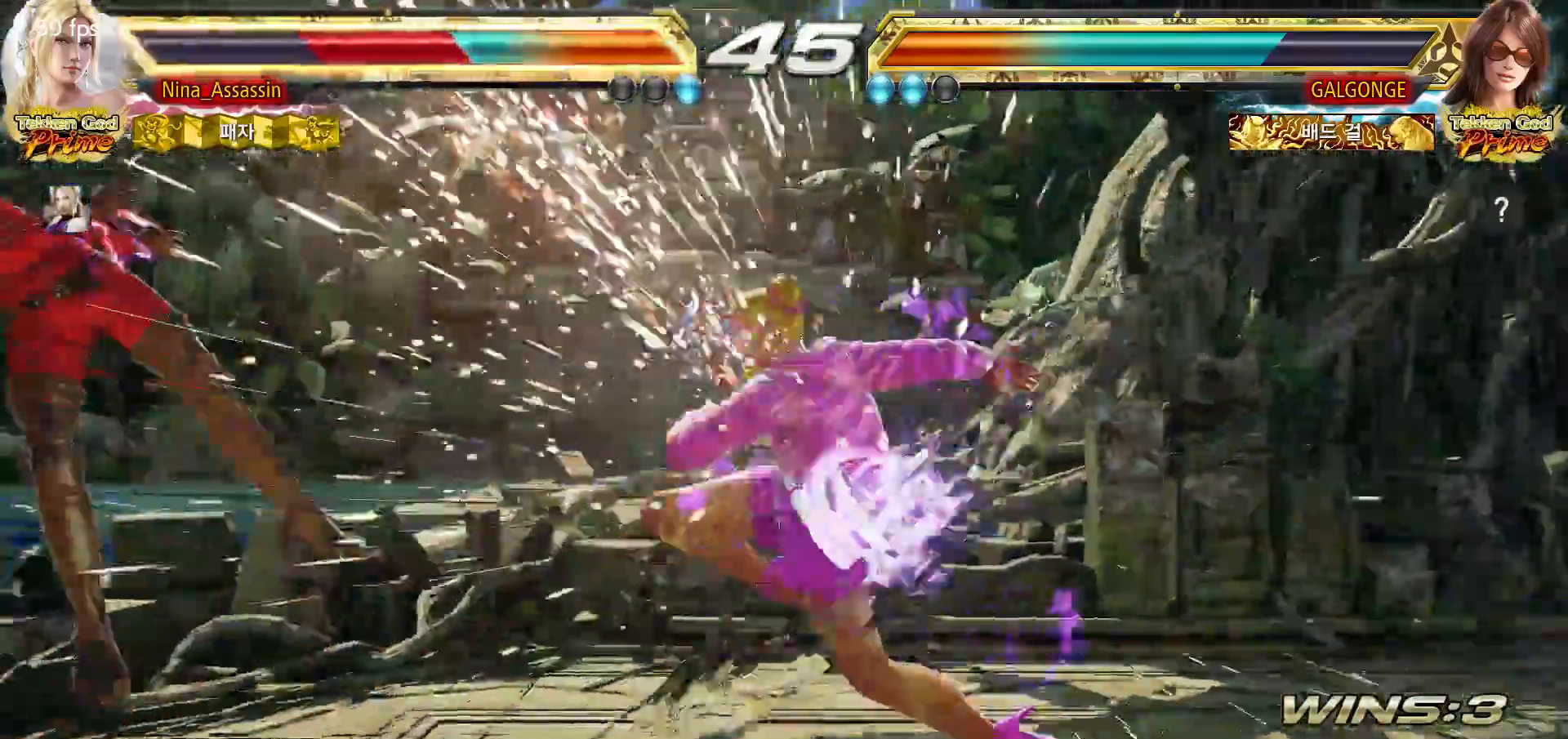
{"buttons": ["SQUARE"], "left_stick": "center", "events": [[50, "TRIANGLE", "up"], [67, "SQUARE", "down"], [133, "SQUARE", "up"], [183, "TRIANGLE", "down"], [250, "TRIANGLE", "up"], [283, "SQUARE", "down"], [317, "SQUARE", "up"], [383, "TRIANGLE", "down"], [450, "TRIANGLE", "up"], [483, "SQUARE", "down"]]}
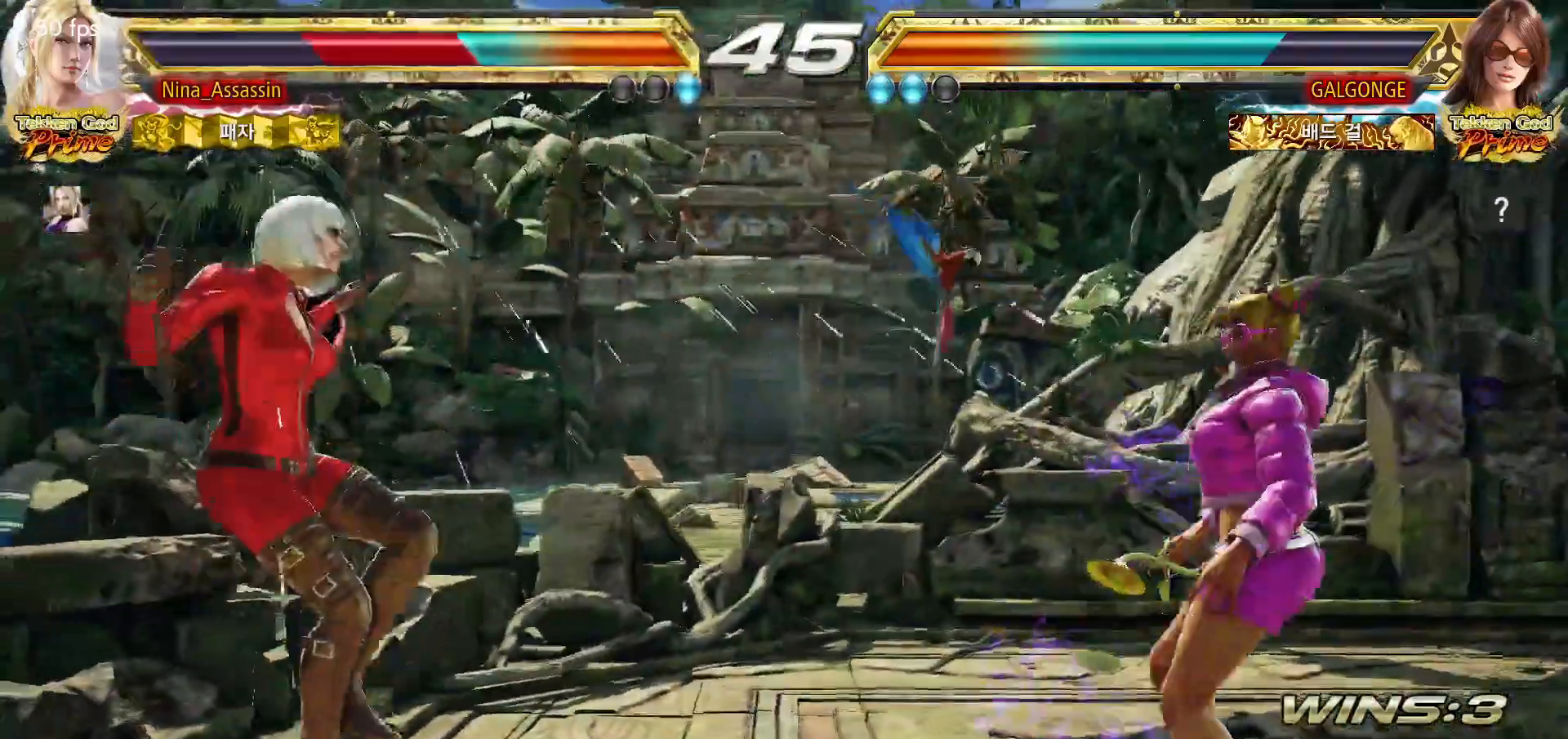
{"buttons": ["TRIANGLE"], "left_stick": "left", "events": [[33, "SQUARE", "up"], [83, "TRIANGLE", "down"], [133, "TRIANGLE", "up"], [183, "SQUARE", "down"], [250, "SQUARE", "up"], [300, "TRIANGLE", "down"], [300, "left_stick", "left"], [350, "TRIANGLE", "up"], [400, "SQUARE", "down"], [450, "SQUARE", "up"], [500, "TRIANGLE", "down"]]}
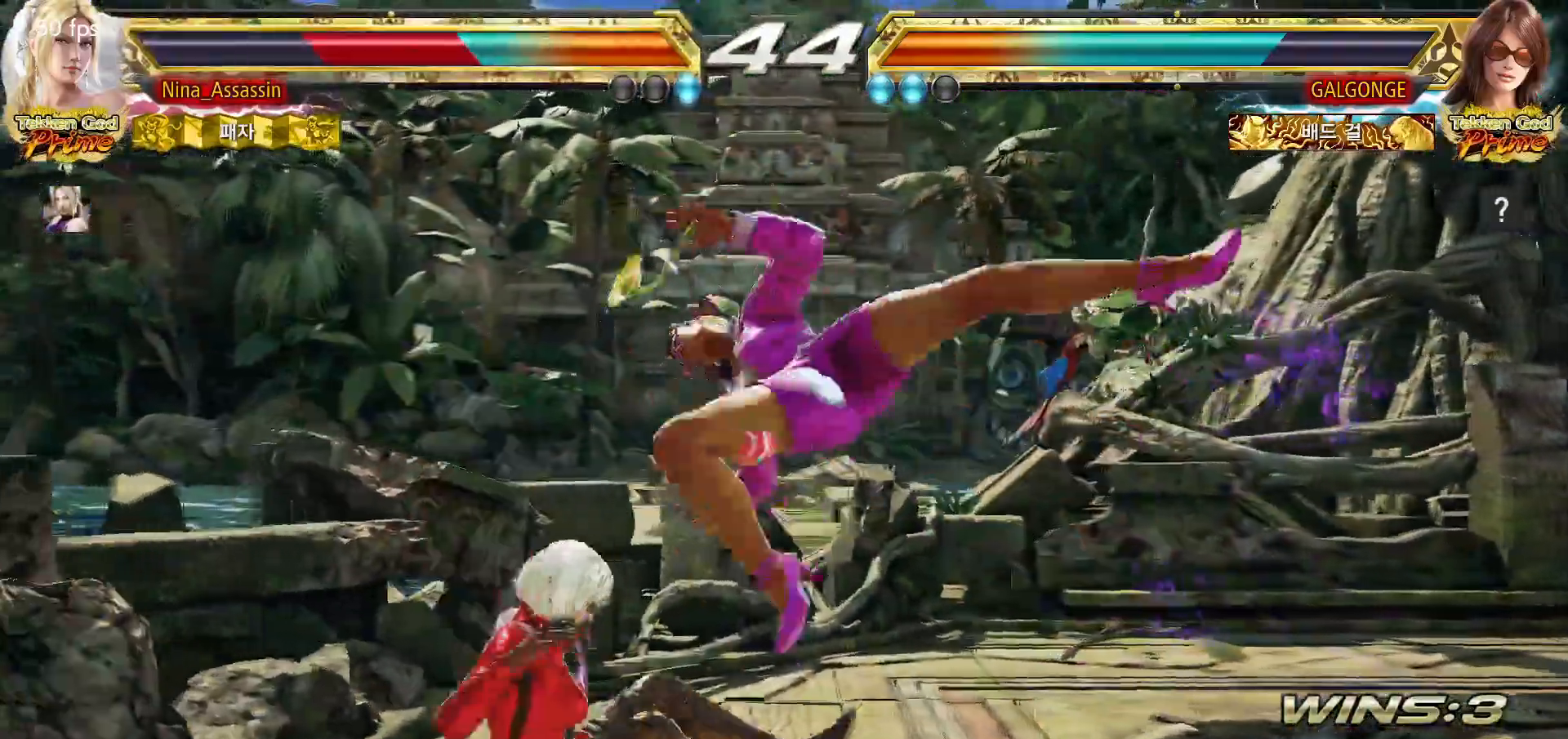
{"buttons": [], "left_stick": "center", "events": [[50, "TRIANGLE", "up"], [83, "SQUARE", "down"], [150, "SQUARE", "up"], [183, "TRIANGLE", "down"], [250, "TRIANGLE", "up"], [267, "SQUARE", "down"], [350, "SQUARE", "up"], [383, "TRIANGLE", "down"], [417, "TRIANGLE", "up"], [450, "SQUARE", "down"], [467, "left_stick", "center"], [500, "SQUARE", "up"]]}
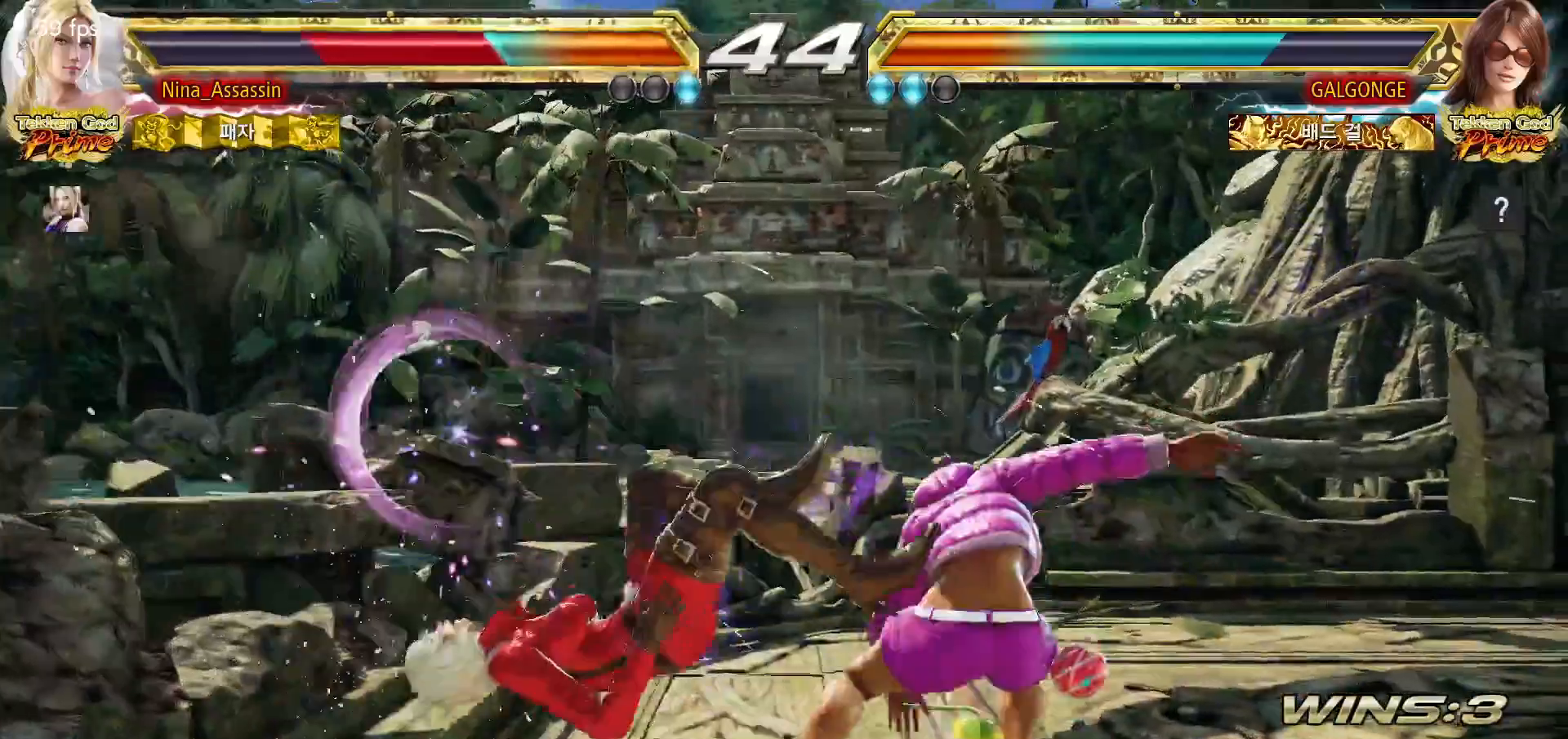
{"buttons": [], "left_stick": "center", "events": [[283, "CIRCLE", "down"], [333, "CIRCLE", "up"], [350, "CROSS", "down"], [400, "CROSS", "up"], [433, "CIRCLE", "down"], [500, "CIRCLE", "up"]]}
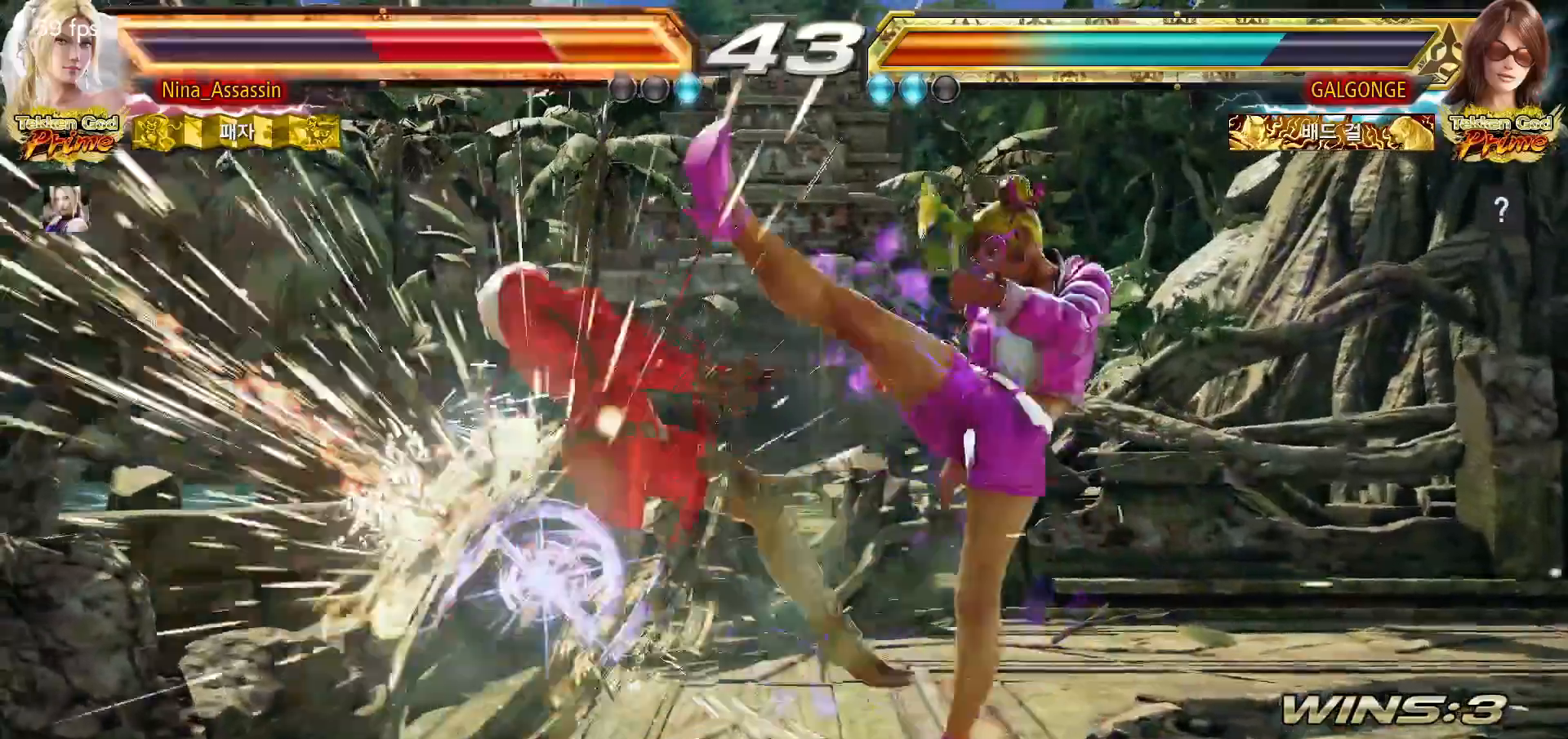
{"buttons": [], "left_stick": "center", "events": [[17, "CROSS", "down"], [67, "CROSS", "up"], [317, "CIRCLE", "down"], [367, "CIRCLE", "up"], [417, "CROSS", "down"], [467, "CROSS", "up"]]}
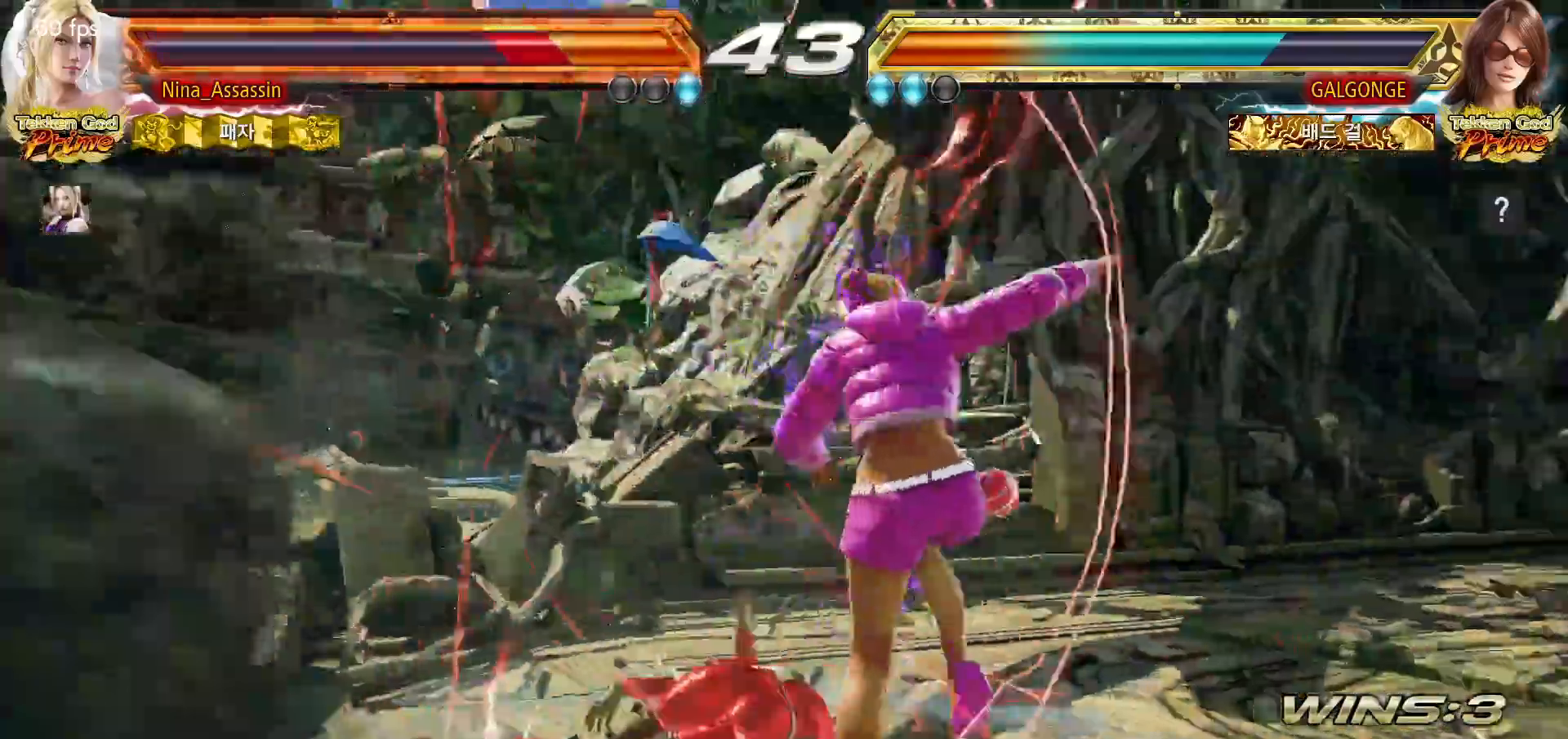
{"buttons": [], "left_stick": "center"}
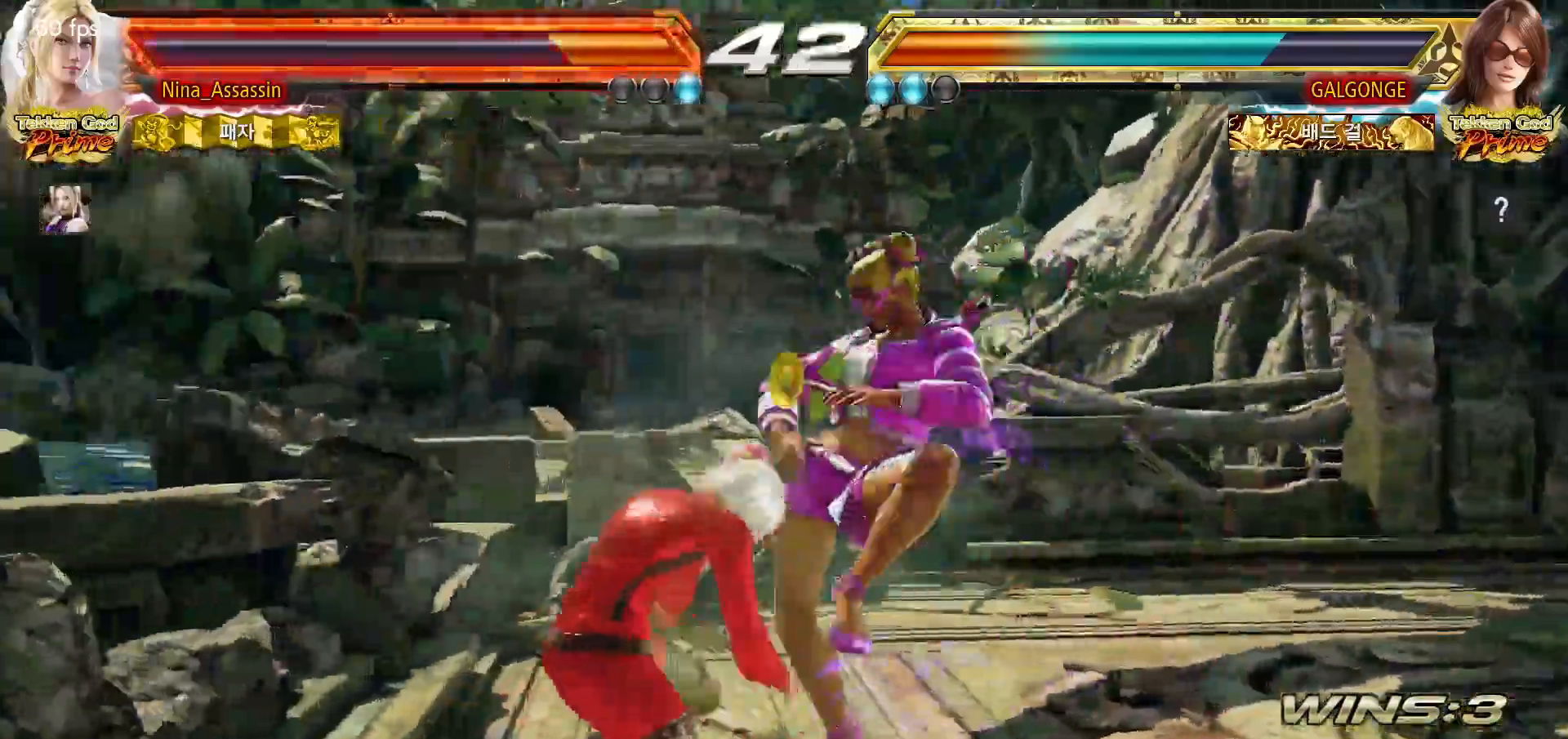
{"buttons": [], "left_stick": "center"}